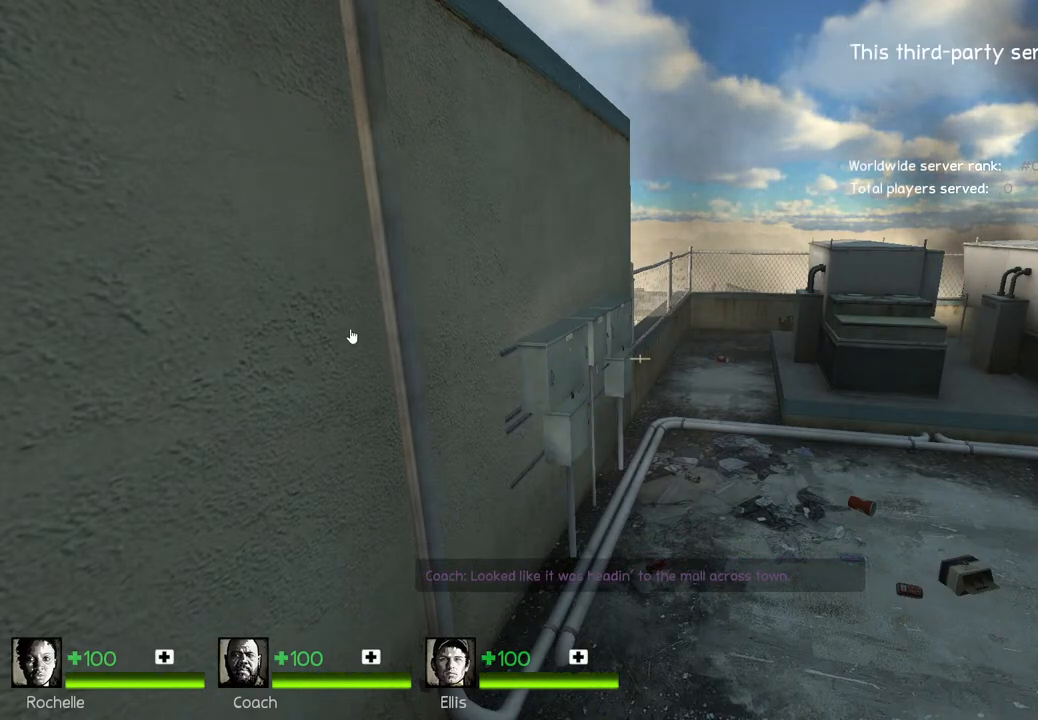
Gameplay with keyboard; each line is a JSON object with the keys held at the frame after it. "events" lists presses ("down") and releases ("up") of "a", "ctrl", "d", "e", "q", "s", "shift", "space" and "w" between this image and that frame as [ms after this image, input, new state], when the widget could be followed in between. No other keys are recorded. Mouse input is not recorded.
{"keys": ["w"], "events": [[150, "shift", "down"], [283, "shift", "up"], [483, "w", "down"]]}
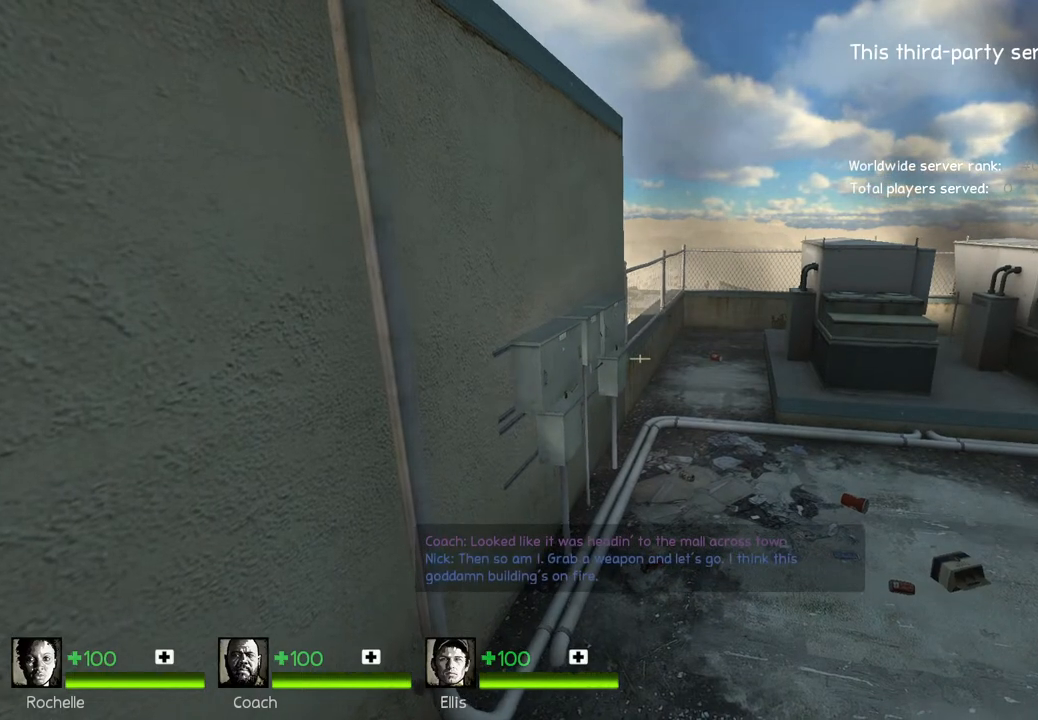
{"keys": ["a"], "events": [[217, "space", "down"], [367, "space", "up"], [367, "w", "up"], [383, "a", "down"]]}
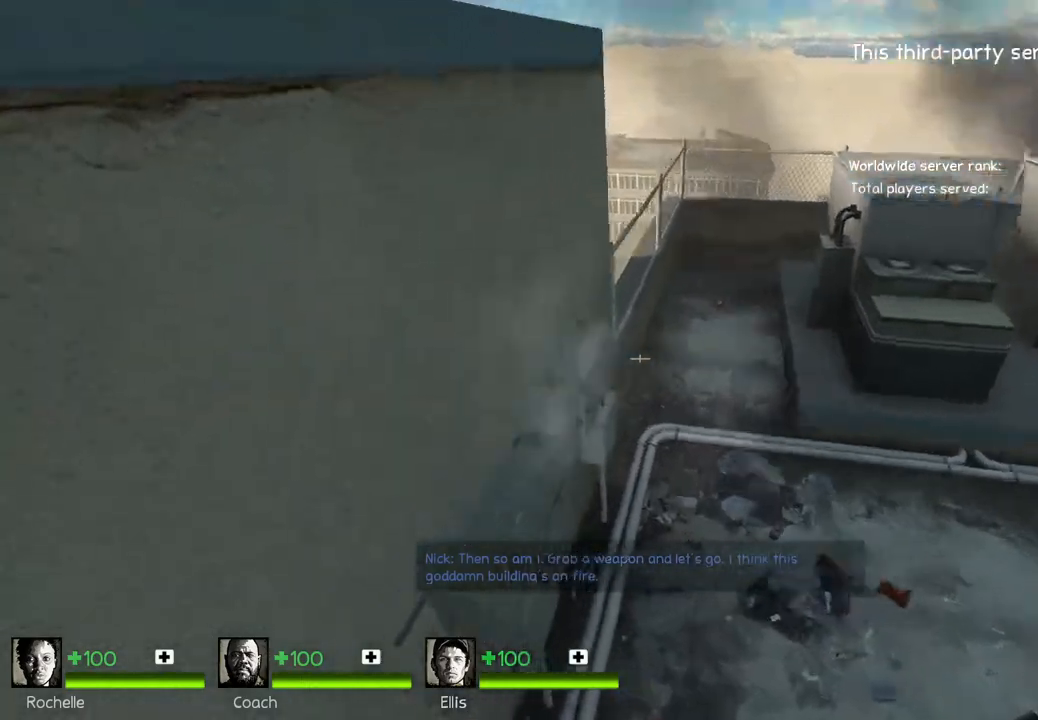
{"keys": ["w"], "events": [[167, "a", "up"], [183, "w", "down"]]}
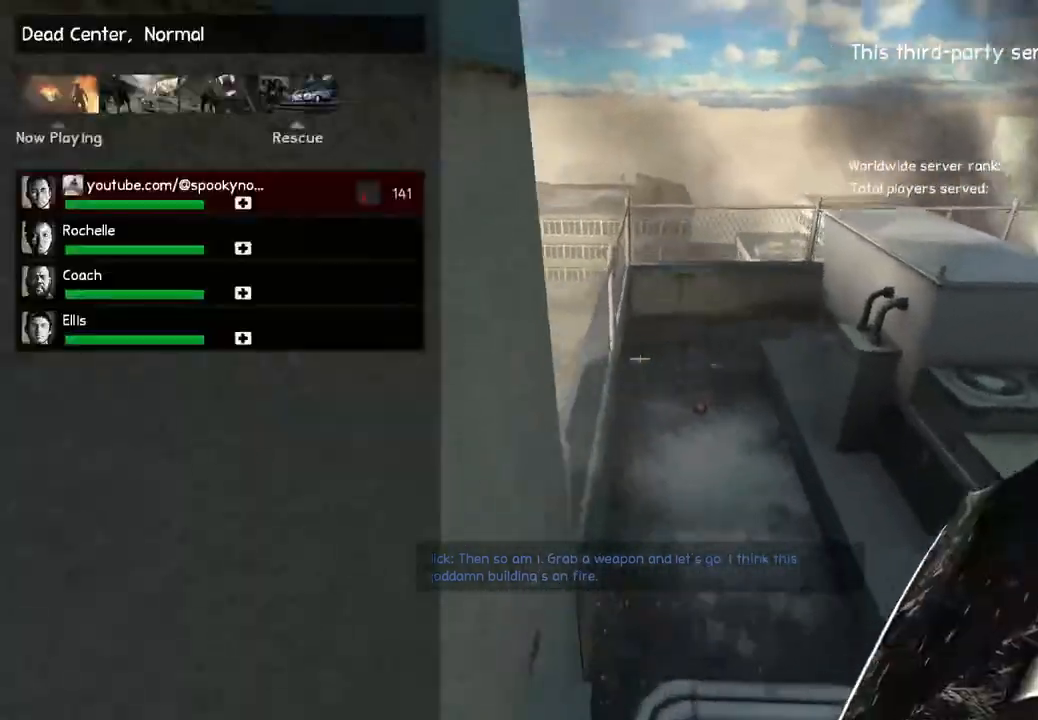
{"keys": ["ctrl", "d"], "events": [[183, "d", "down"], [183, "space", "down"], [267, "w", "up"], [317, "ctrl", "down"], [367, "space", "up"]]}
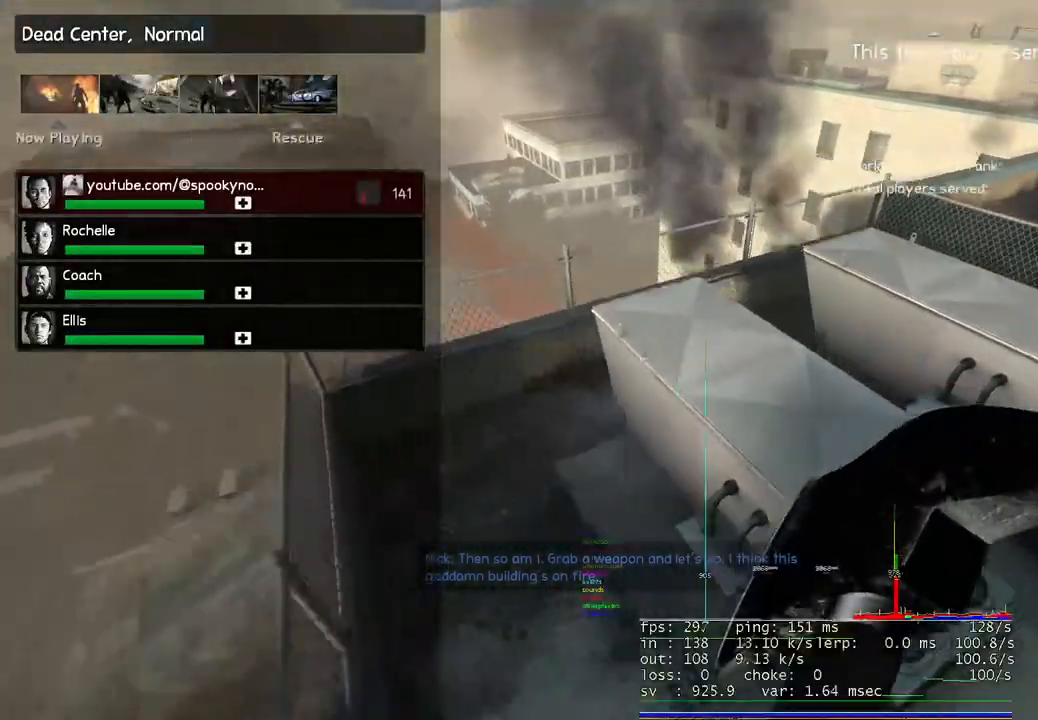
{"keys": ["ctrl", "d", "space"], "events": [[350, "space", "down"]]}
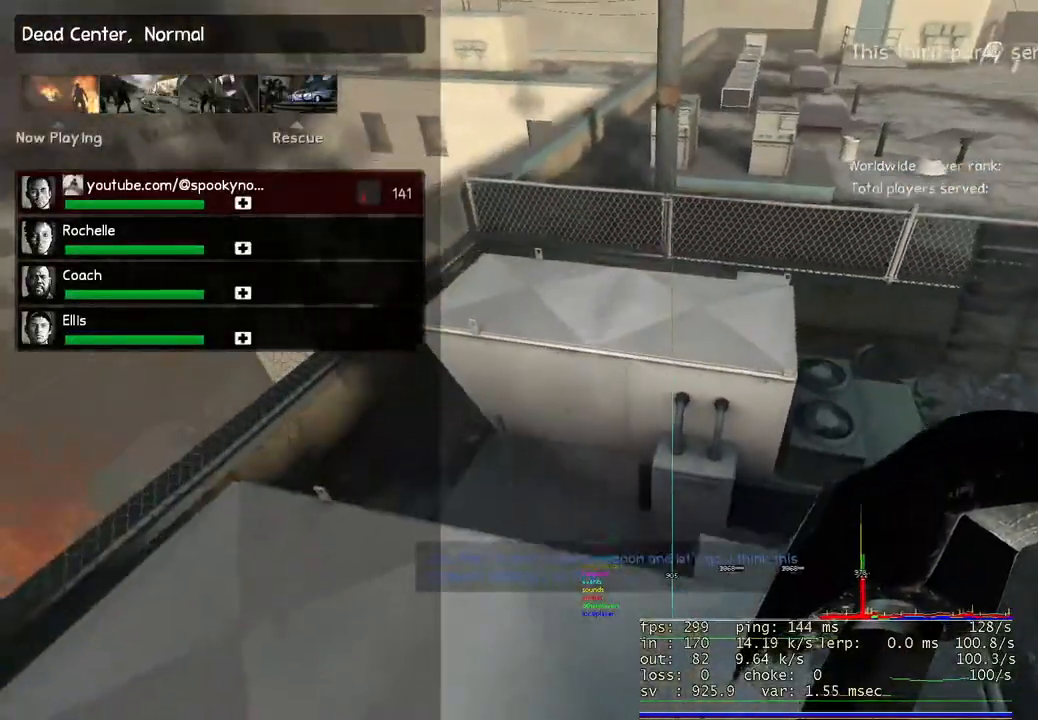
{"keys": ["d", "s"], "events": [[33, "space", "up"], [167, "d", "up"], [317, "ctrl", "up"], [417, "s", "down"], [483, "d", "down"]]}
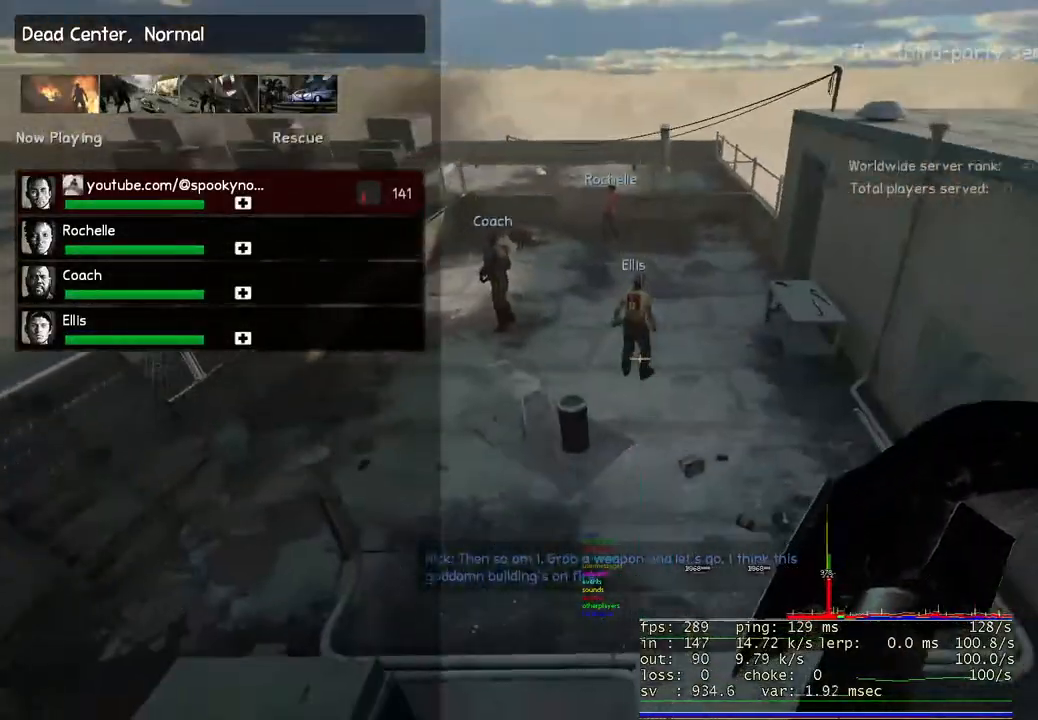
{"keys": ["w"], "events": [[367, "d", "up"], [367, "s", "up"], [500, "w", "down"]]}
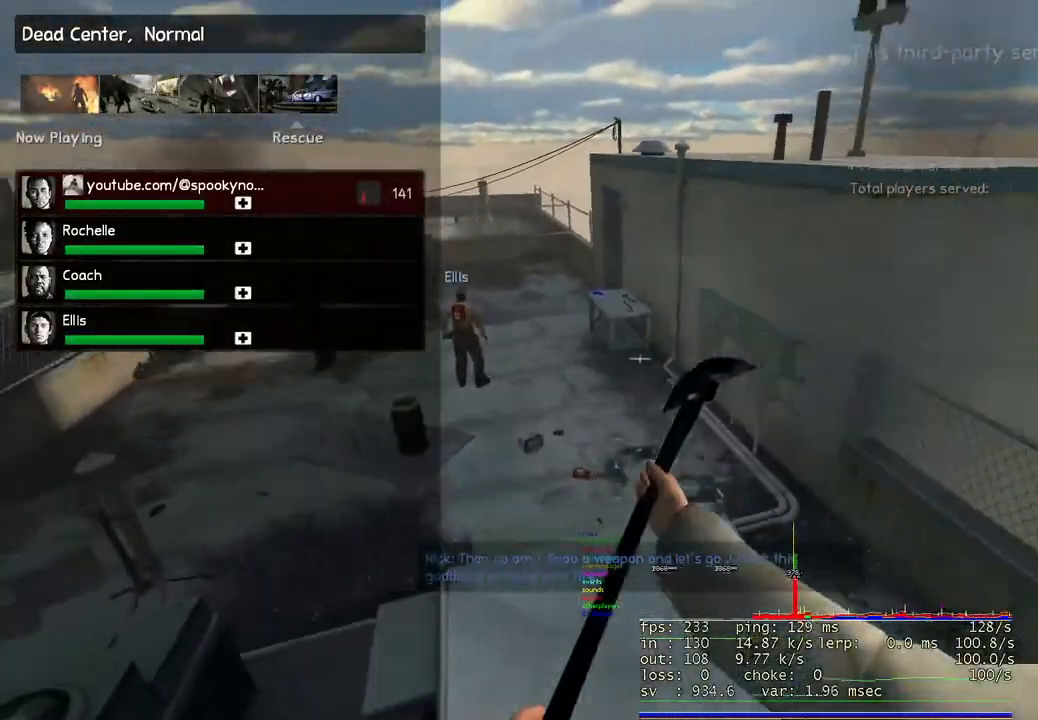
{"keys": ["space", "w"], "events": [[467, "space", "down"]]}
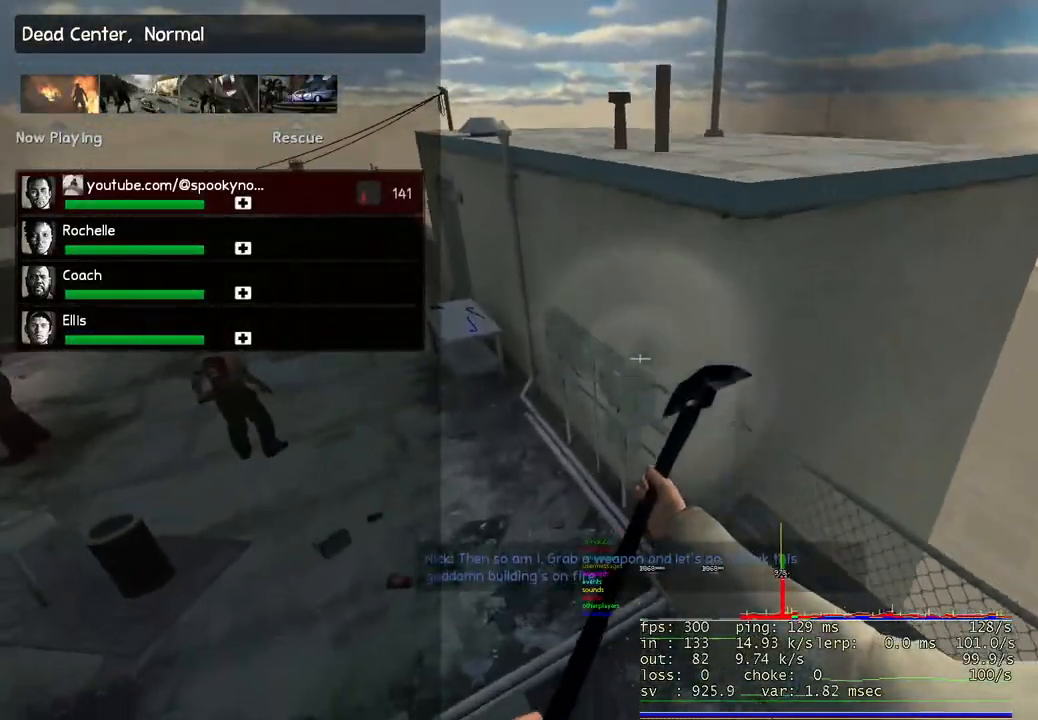
{"keys": [], "events": [[33, "d", "down"], [33, "w", "up"], [50, "ctrl", "down"], [100, "space", "up"], [167, "d", "up"], [183, "ctrl", "up"]]}
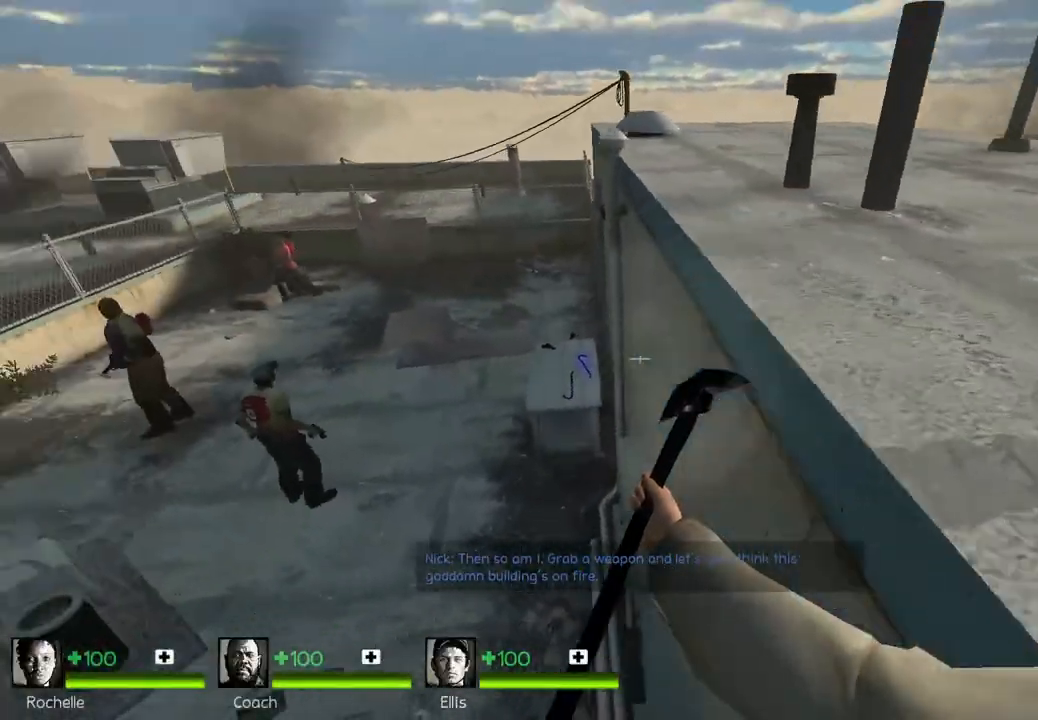
{"keys": [], "events": []}
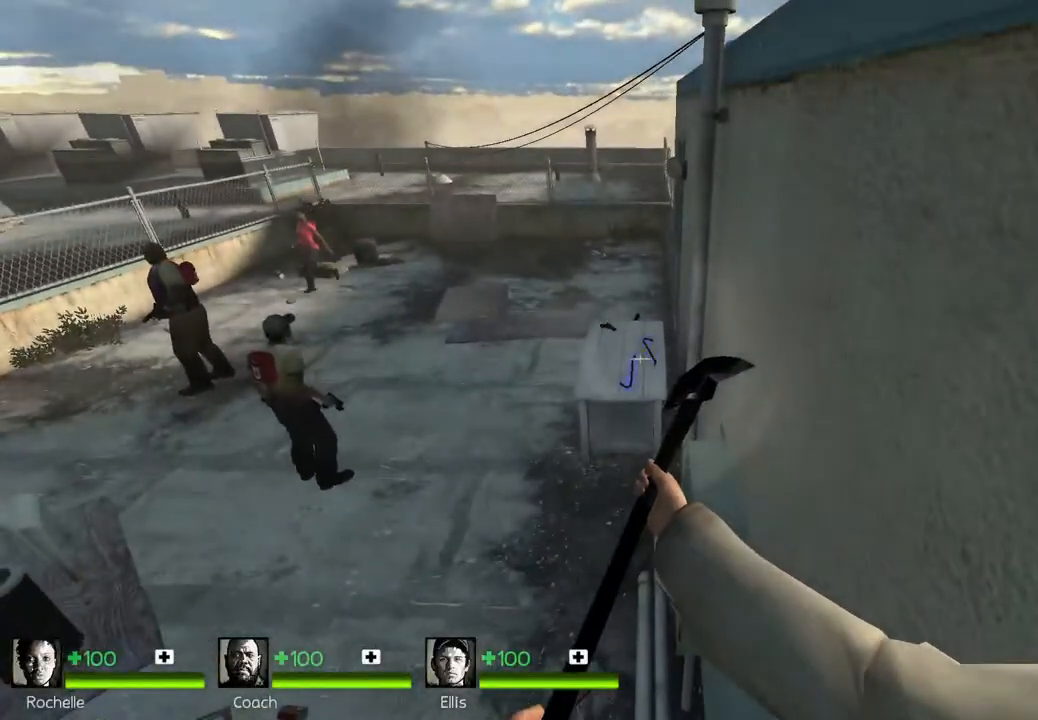
{"keys": [], "events": []}
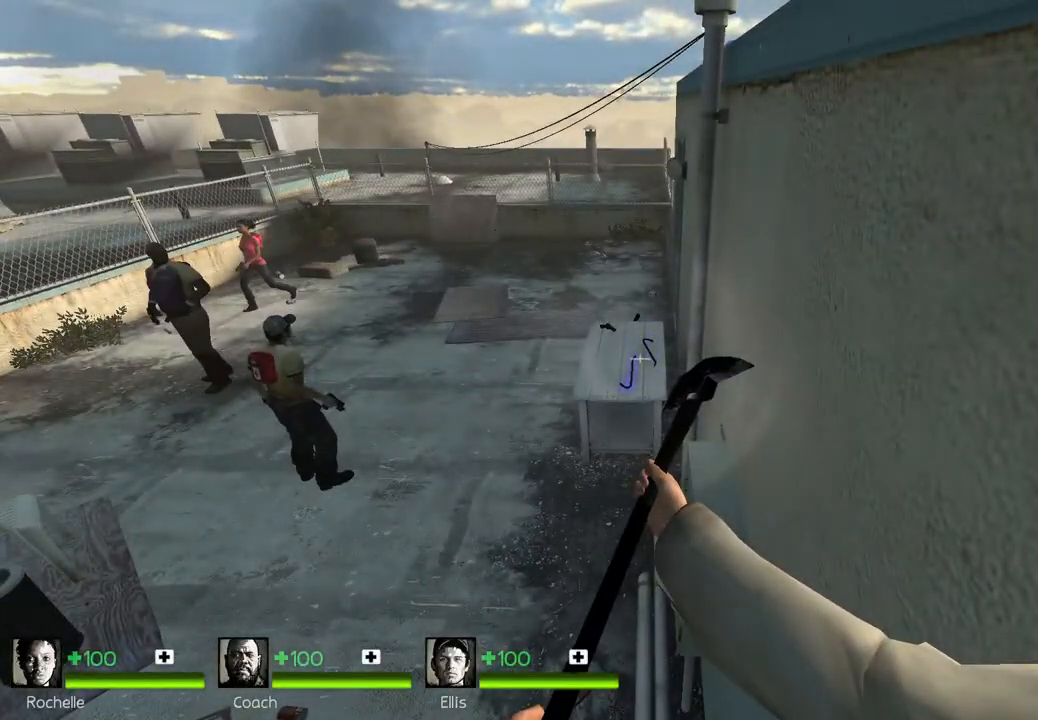
{"keys": [], "events": []}
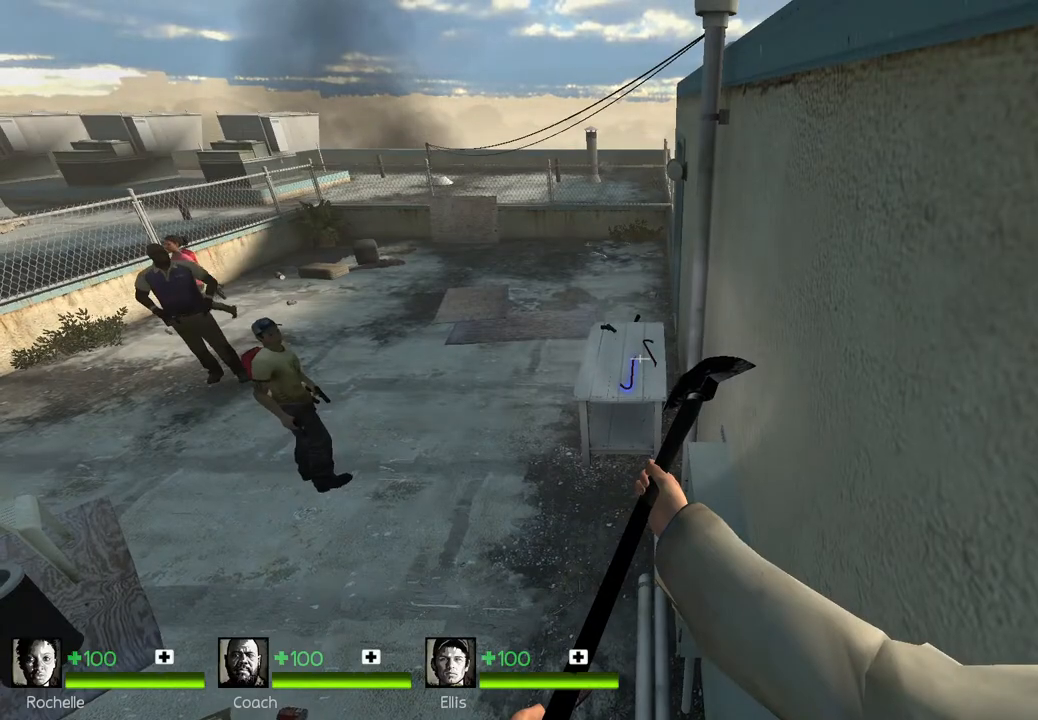
{"keys": [], "events": []}
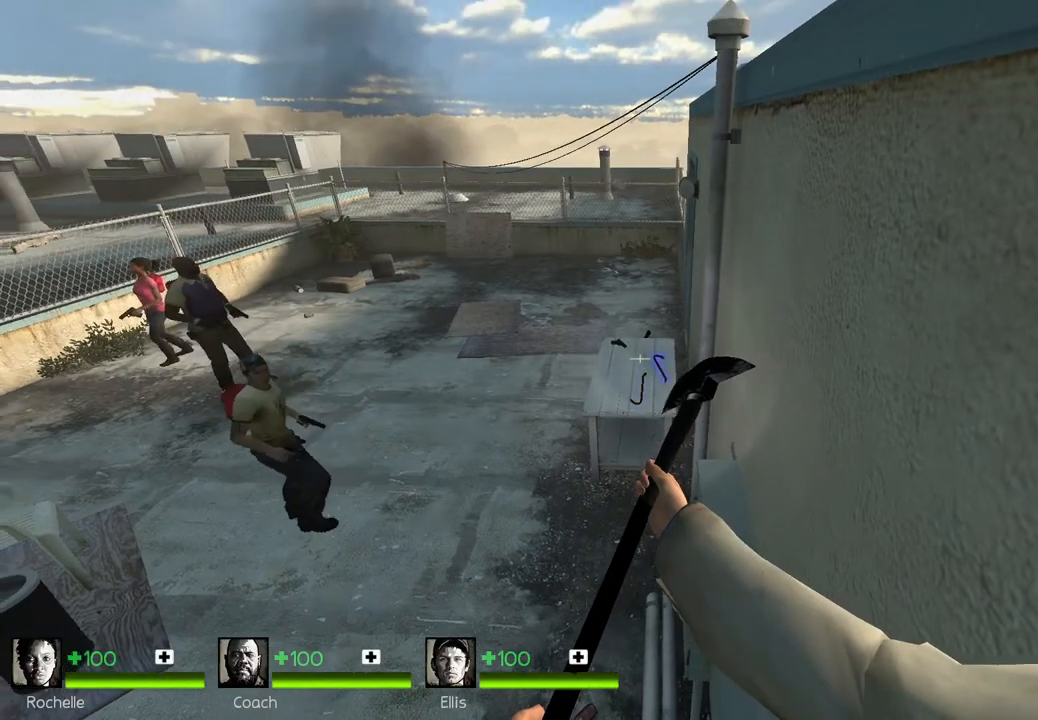
{"keys": ["w"], "events": [[250, "w", "down"]]}
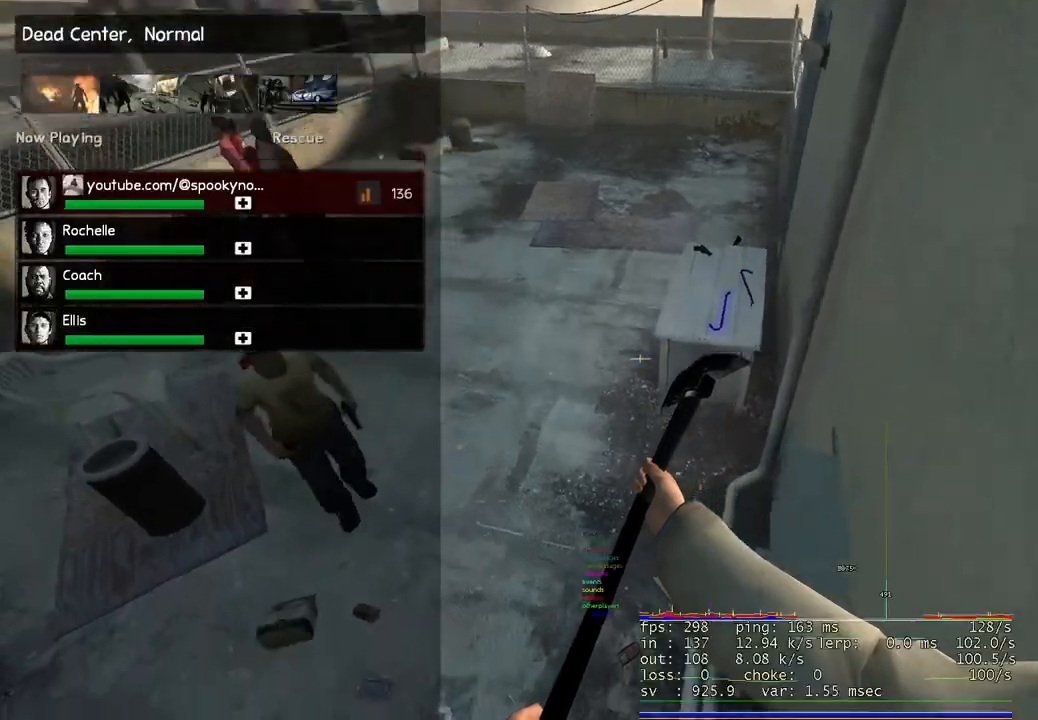
{"keys": ["ctrl", "d"], "events": [[33, "space", "down"], [183, "d", "down"], [233, "space", "up"], [300, "ctrl", "down"], [300, "w", "up"]]}
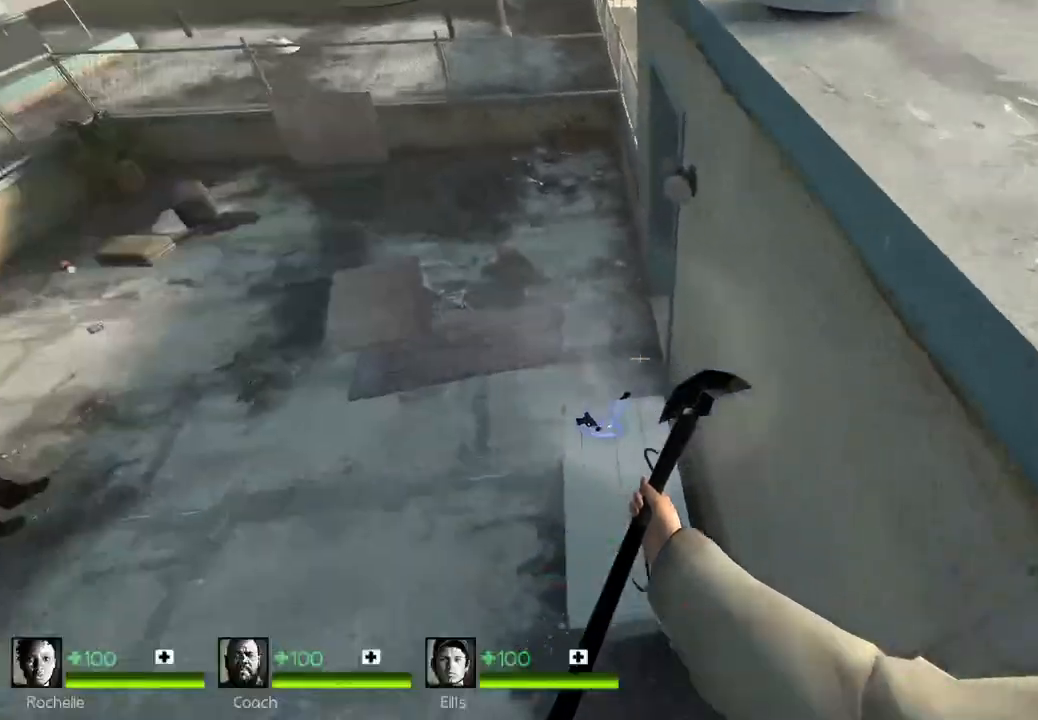
{"keys": ["ctrl", "space"], "events": [[50, "d", "up"], [133, "a", "down"], [367, "space", "down"], [500, "a", "up"]]}
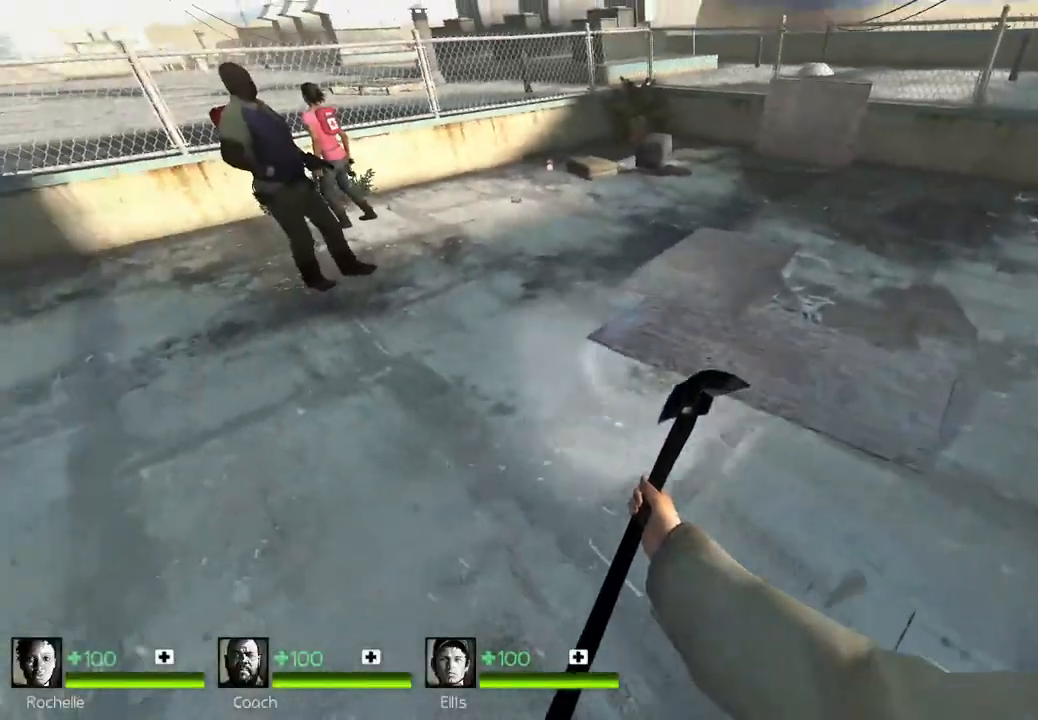
{"keys": [], "events": [[17, "ctrl", "up"], [33, "space", "up"]]}
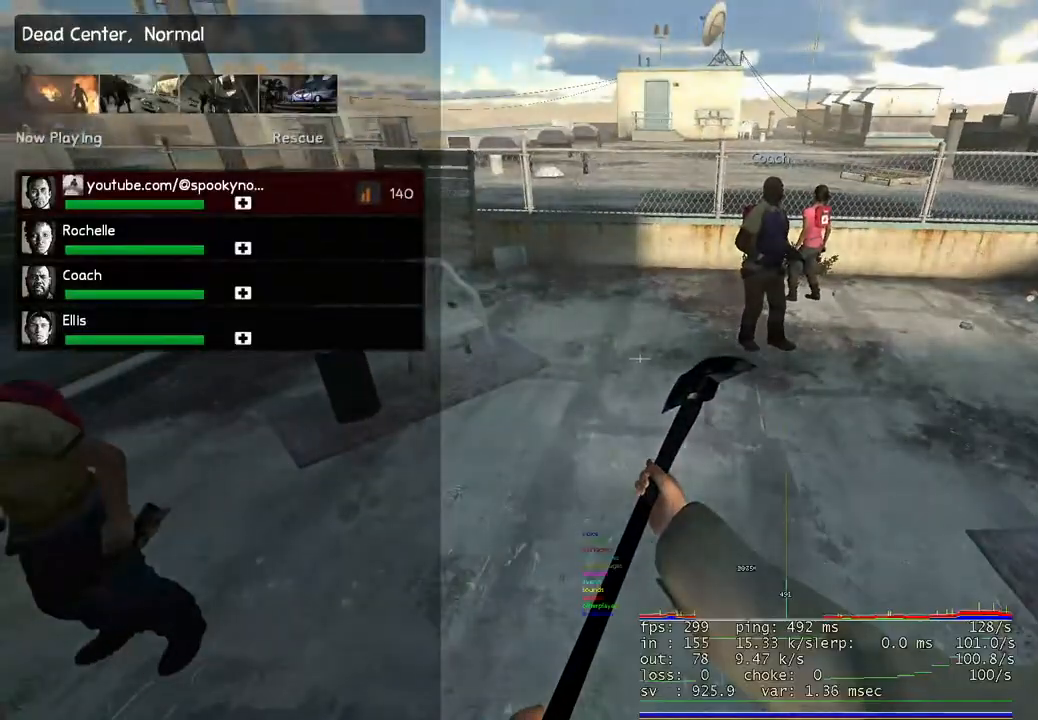
{"keys": [], "events": []}
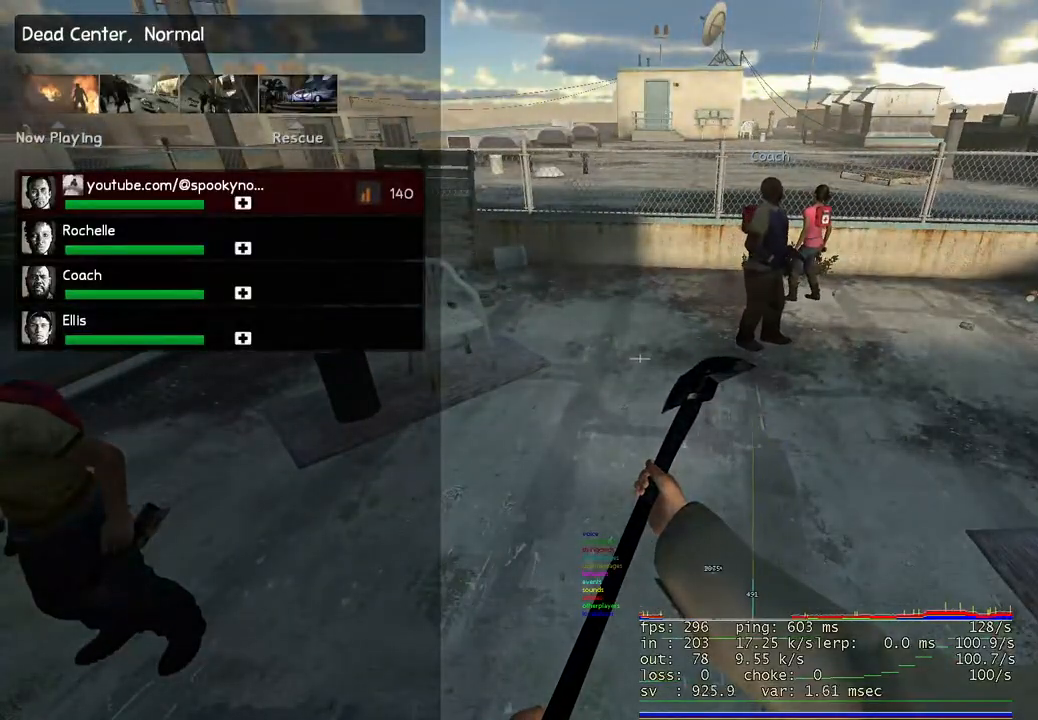
{"keys": [], "events": []}
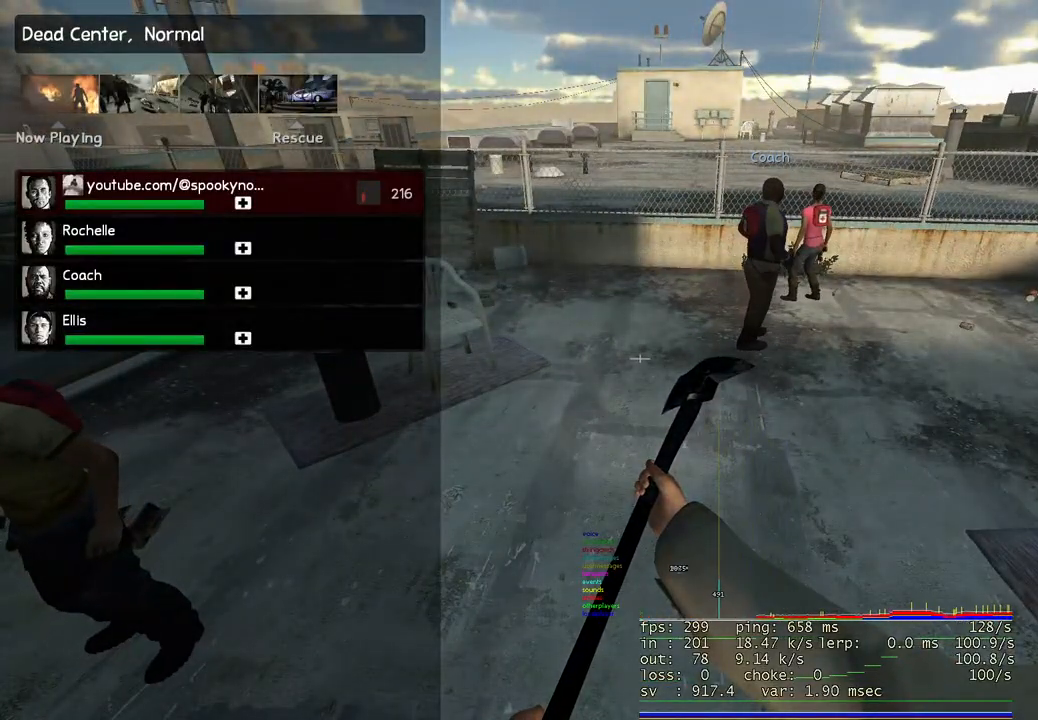
{"keys": [], "events": []}
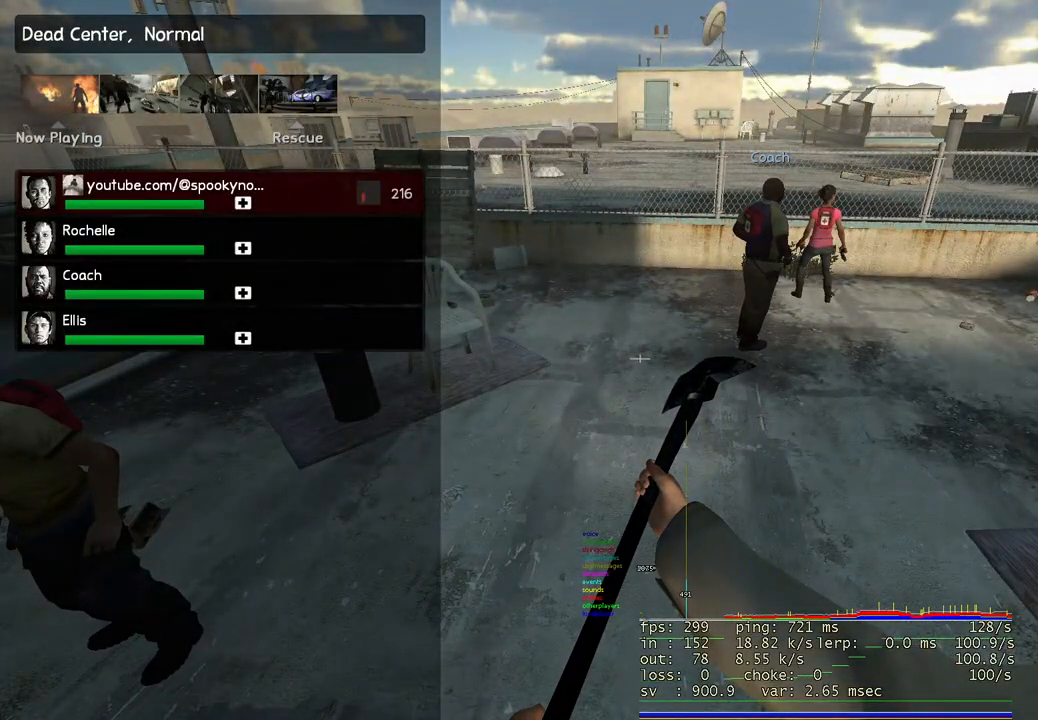
{"keys": [], "events": [[333, "space", "down"], [483, "space", "up"]]}
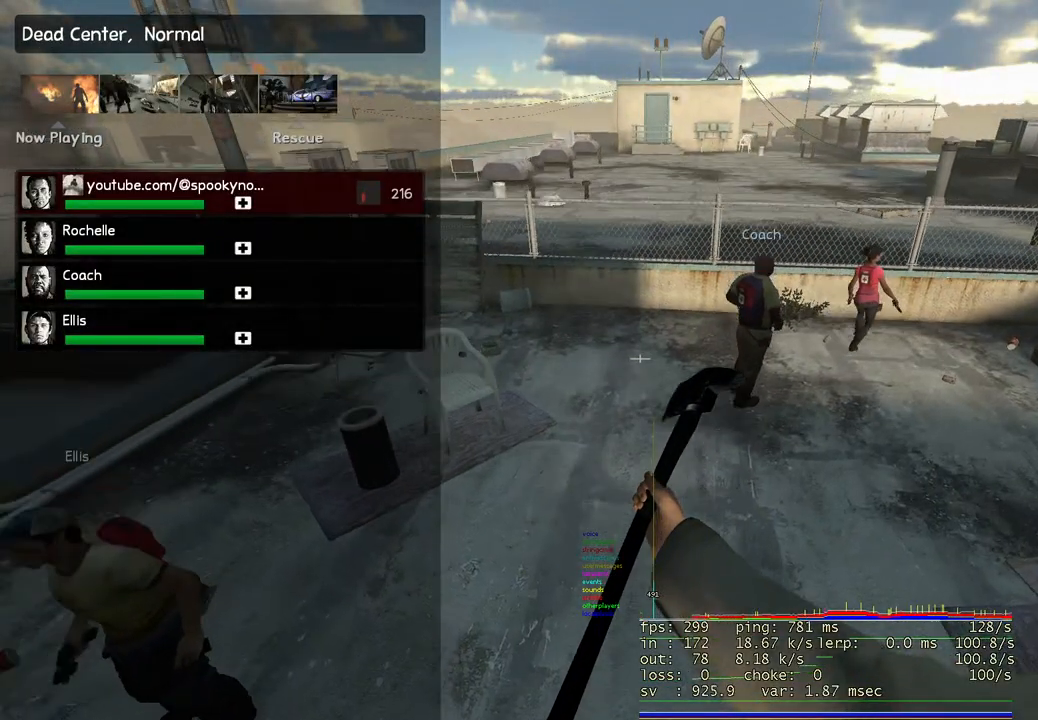
{"keys": [], "events": []}
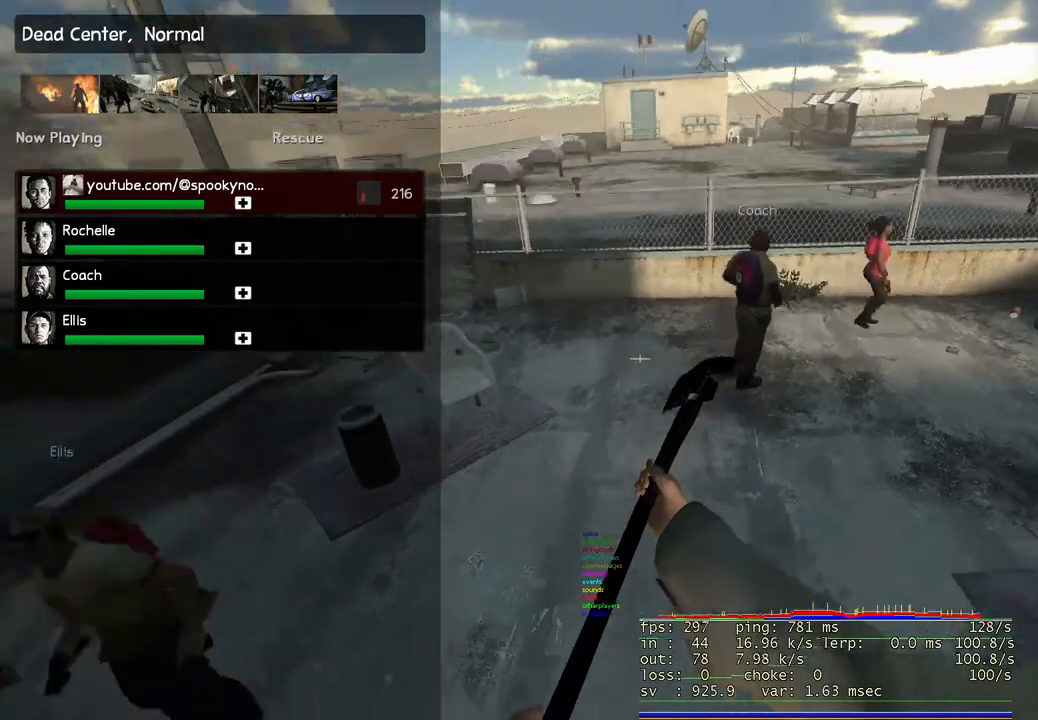
{"keys": [], "events": [[83, "space", "down"], [233, "space", "up"]]}
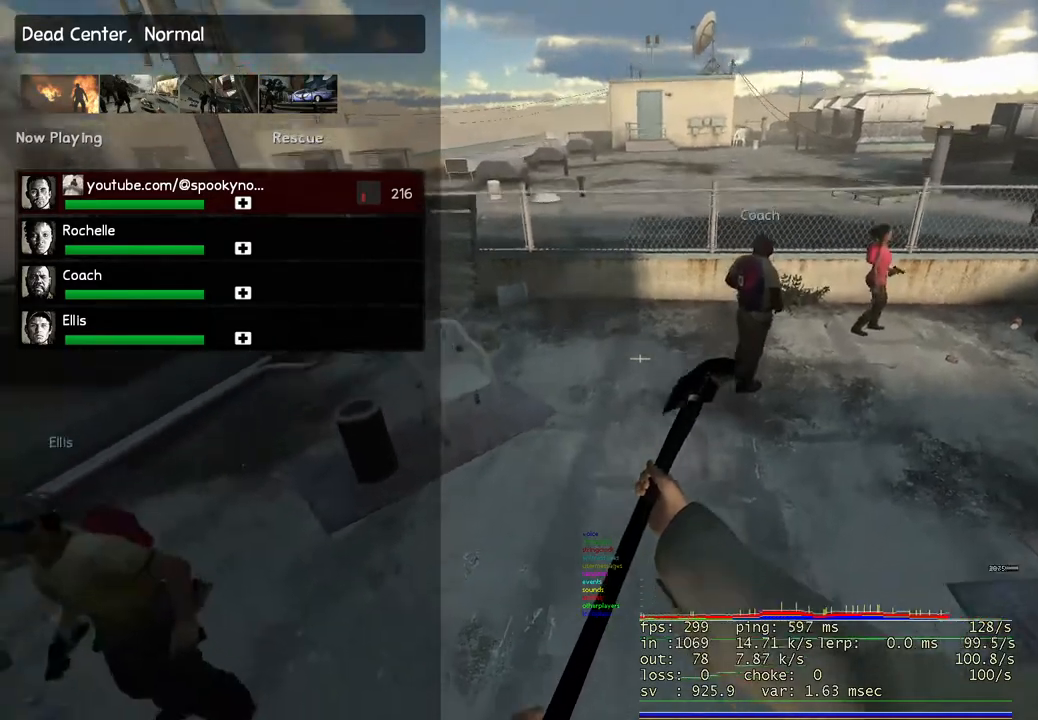
{"keys": [], "events": [[133, "space", "down"], [283, "space", "up"]]}
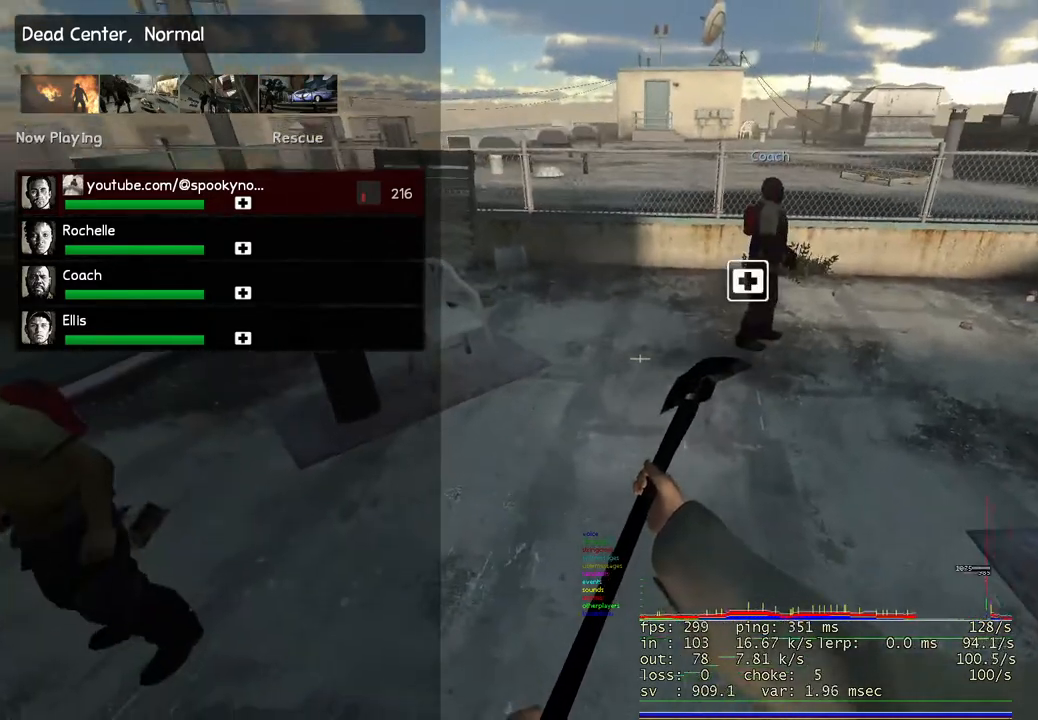
{"keys": [], "events": [[133, "space", "down"], [283, "space", "up"]]}
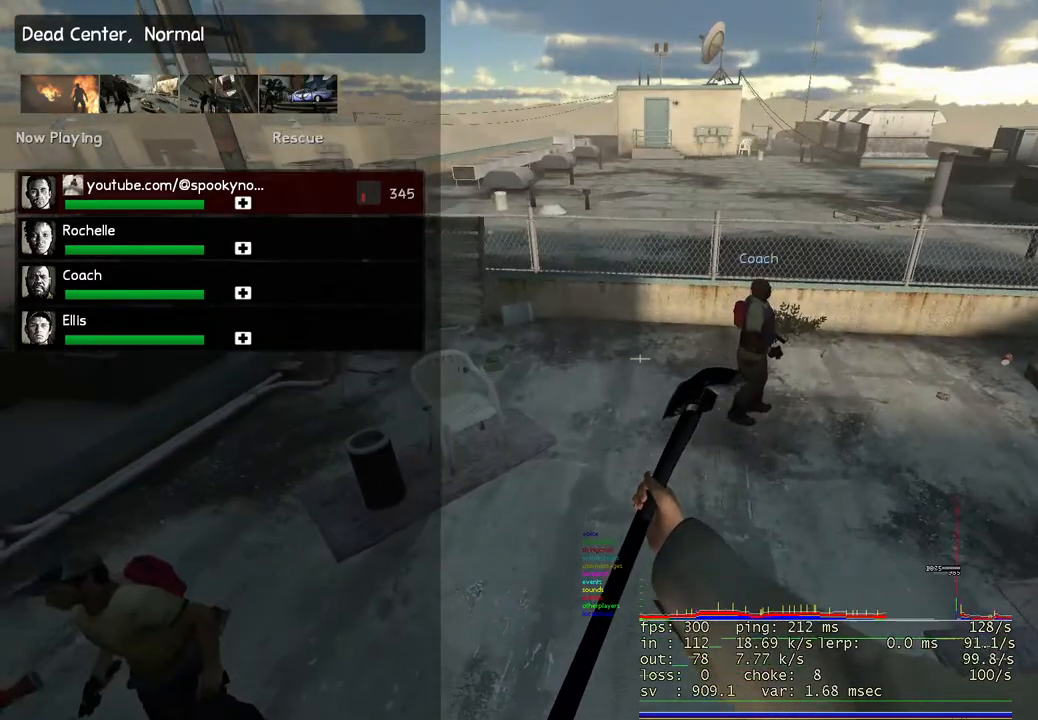
{"keys": [], "events": [[317, "space", "down"], [450, "space", "up"]]}
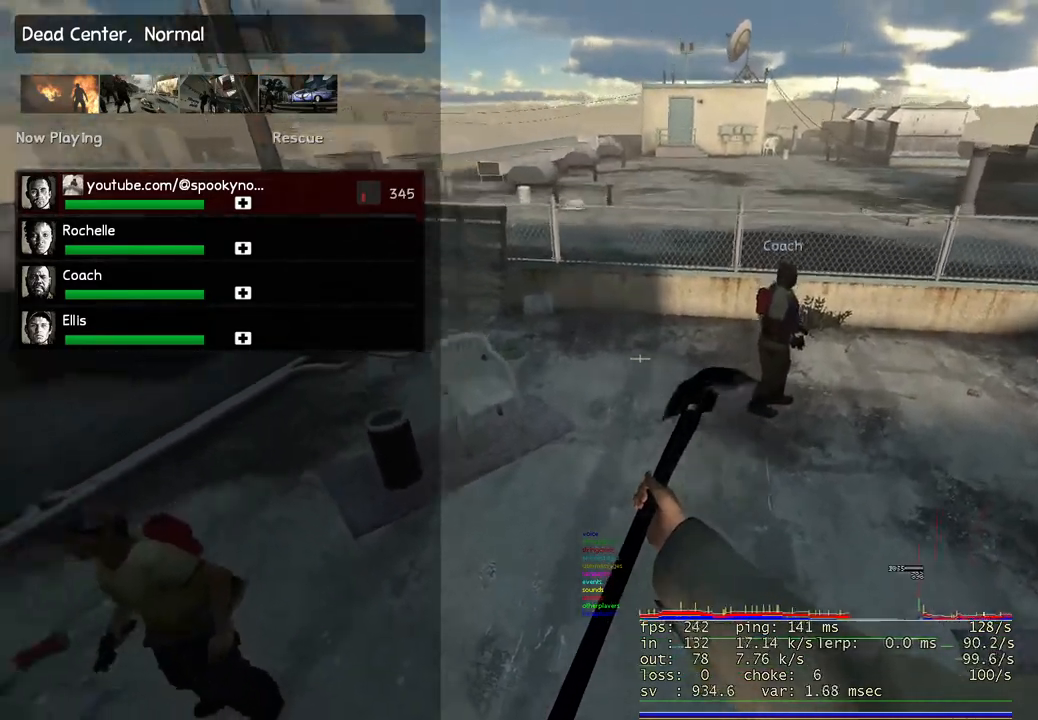
{"keys": [], "events": []}
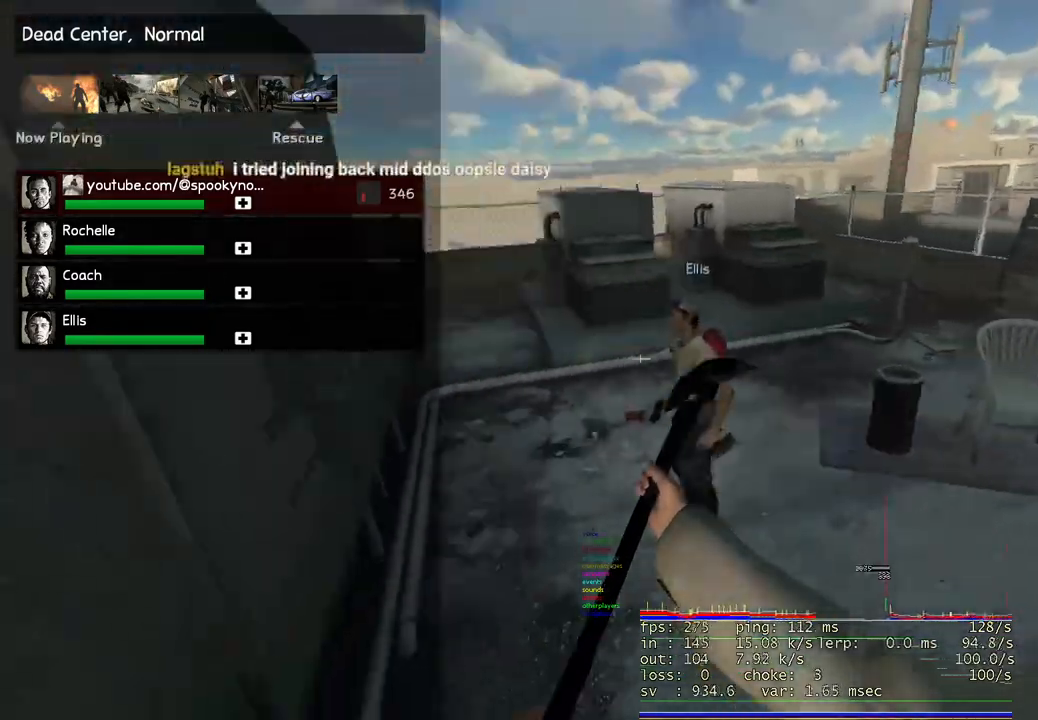
{"keys": [], "events": [[17, "space", "down"], [150, "space", "up"]]}
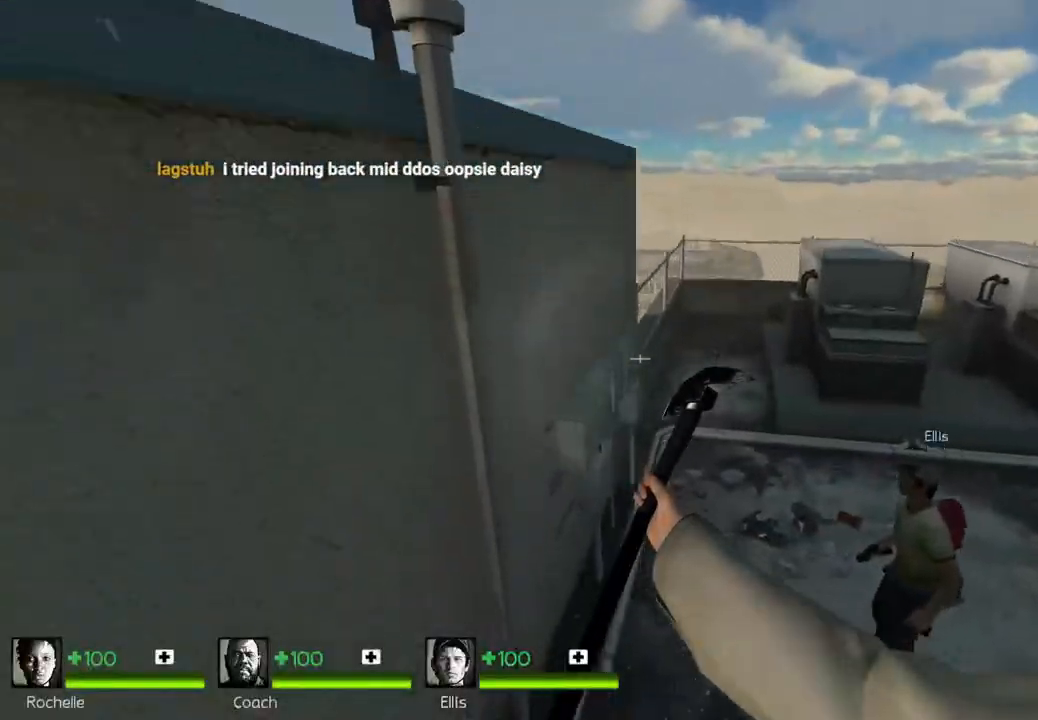
{"keys": [], "events": []}
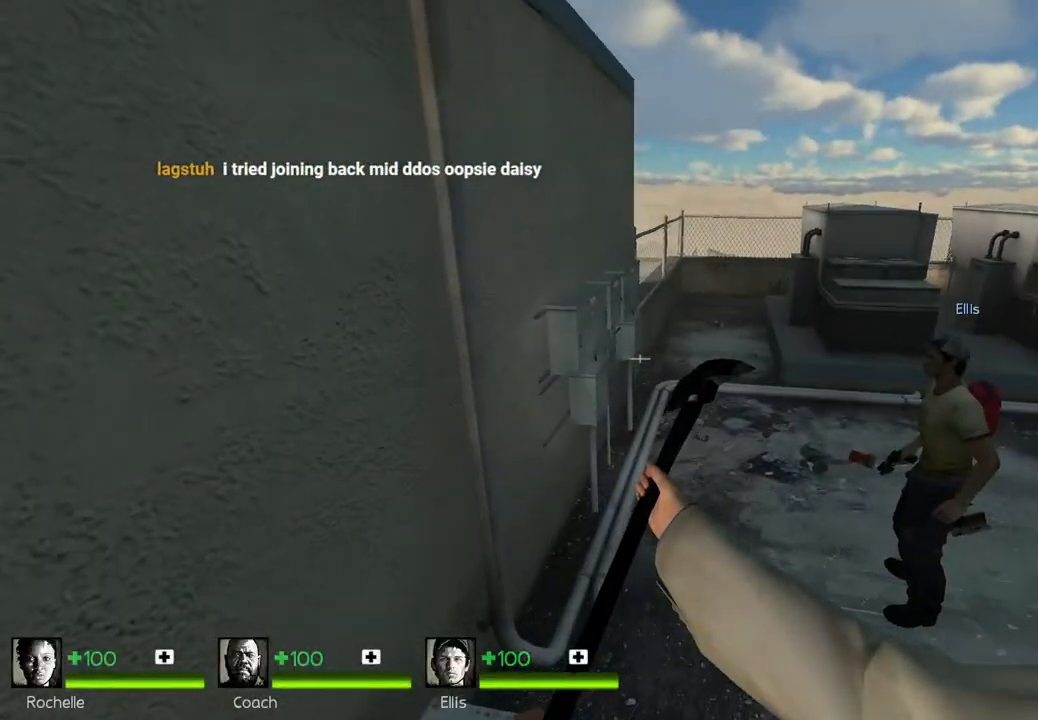
{"keys": [], "events": []}
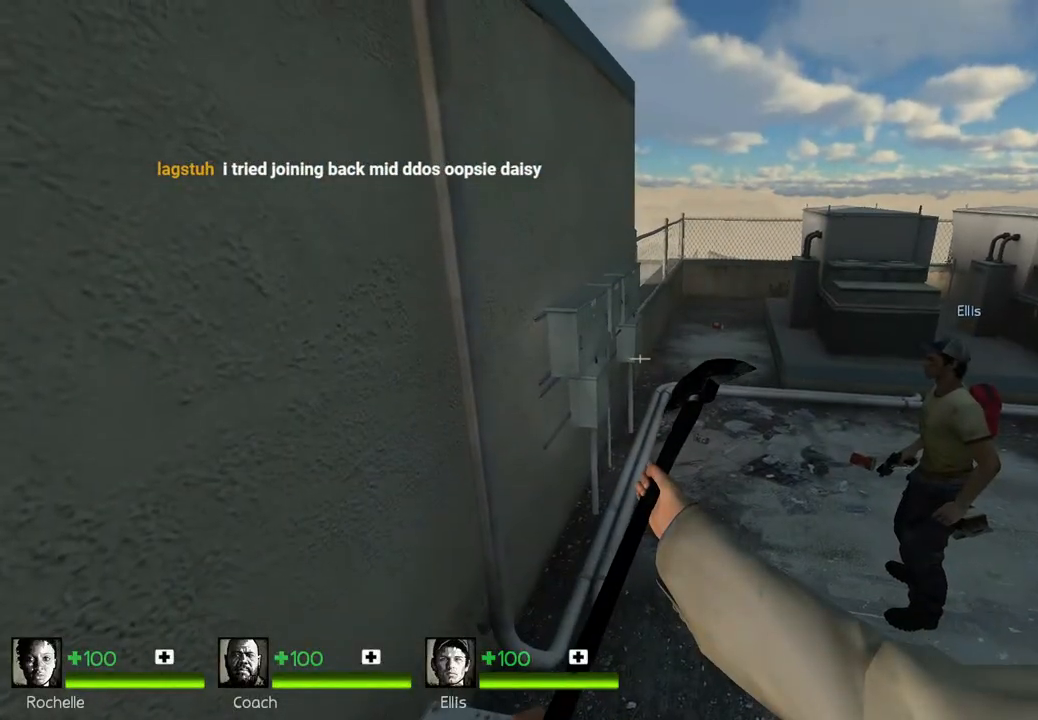
{"keys": [], "events": []}